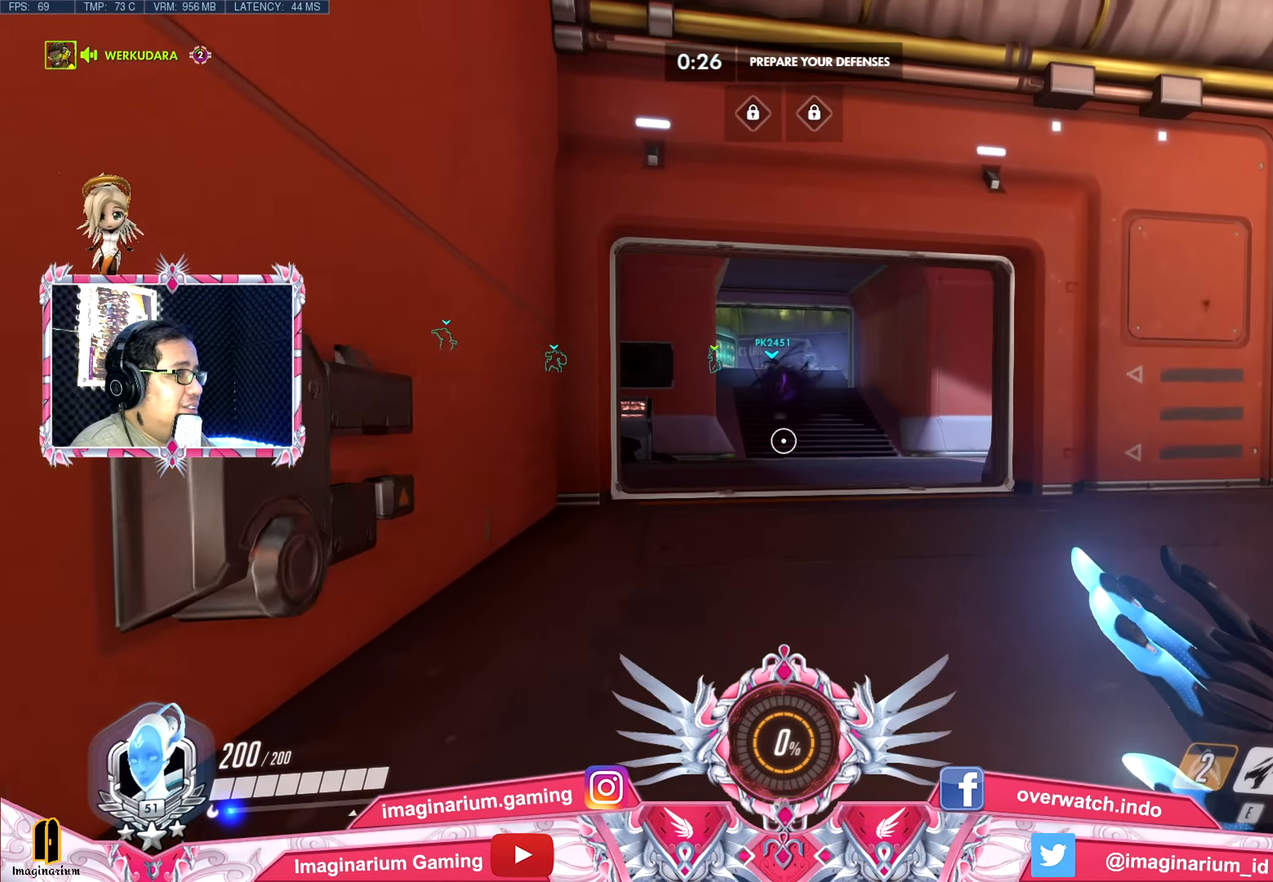
Gameplay with keyboard and mouse; each line is a JSON object with the keys and mouse buttons held at the frame after it. "events" lists presses ("down") and releases ("up") of "1", "2", "3", "4", "5", "a", "alt", "c", "caps_lock", "ctrl", "d", "e", "f", "g", "q", "r", "s", "shift", "space", "t", "tab", "v", "w", "x", "z" and "mouse_wheel" between this image and that frame as [ms after this image, input, new state], when the widget could be followed in between. "mouse_wheel" = the "wheel" button of the "mouse" list. No other keys are recorded. "wheel" means that the mouse wheel is clicked or scrolled. Not read: mouse_move.
{"keys": ["w"], "mouse": [], "events": []}
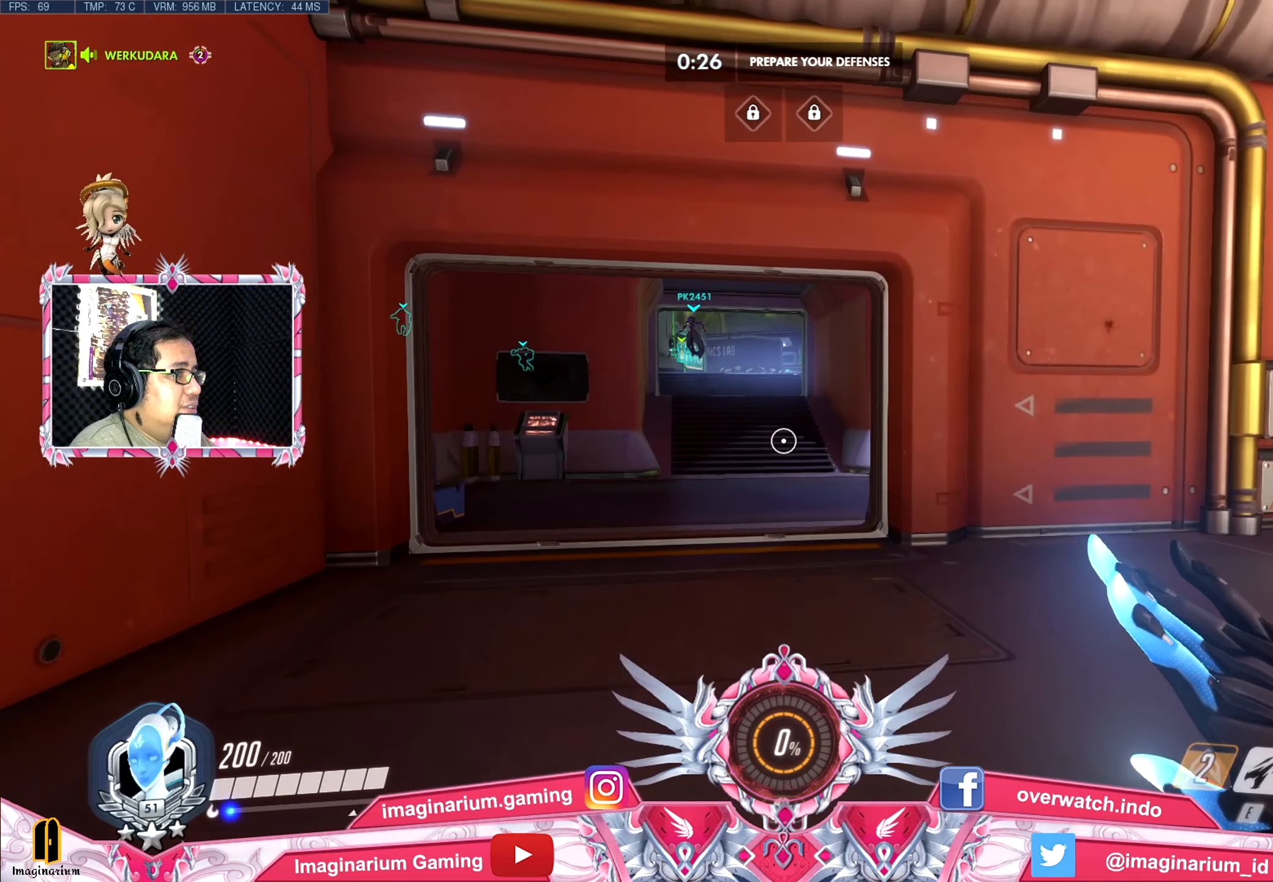
{"keys": ["w"], "mouse": [], "events": []}
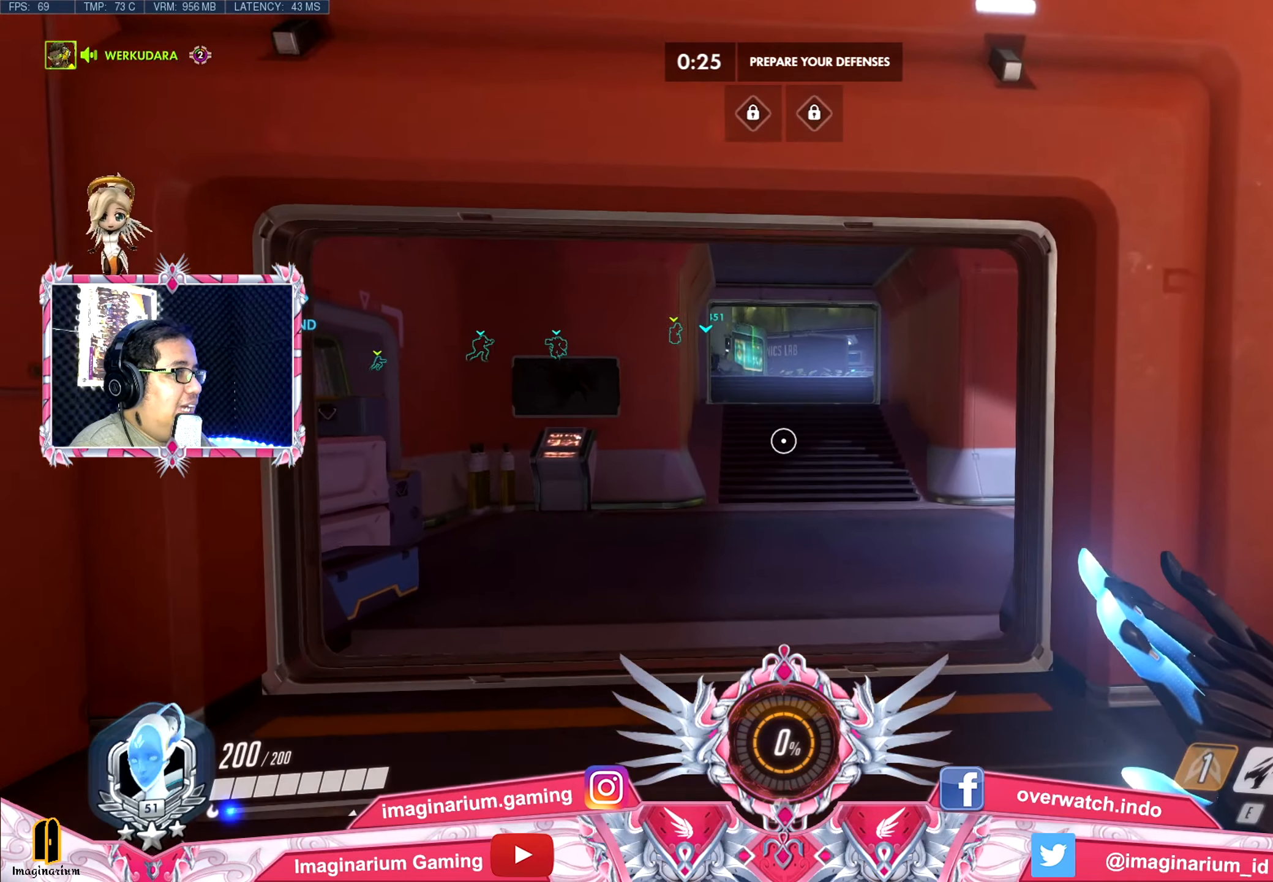
{"keys": ["w"], "mouse": [], "events": []}
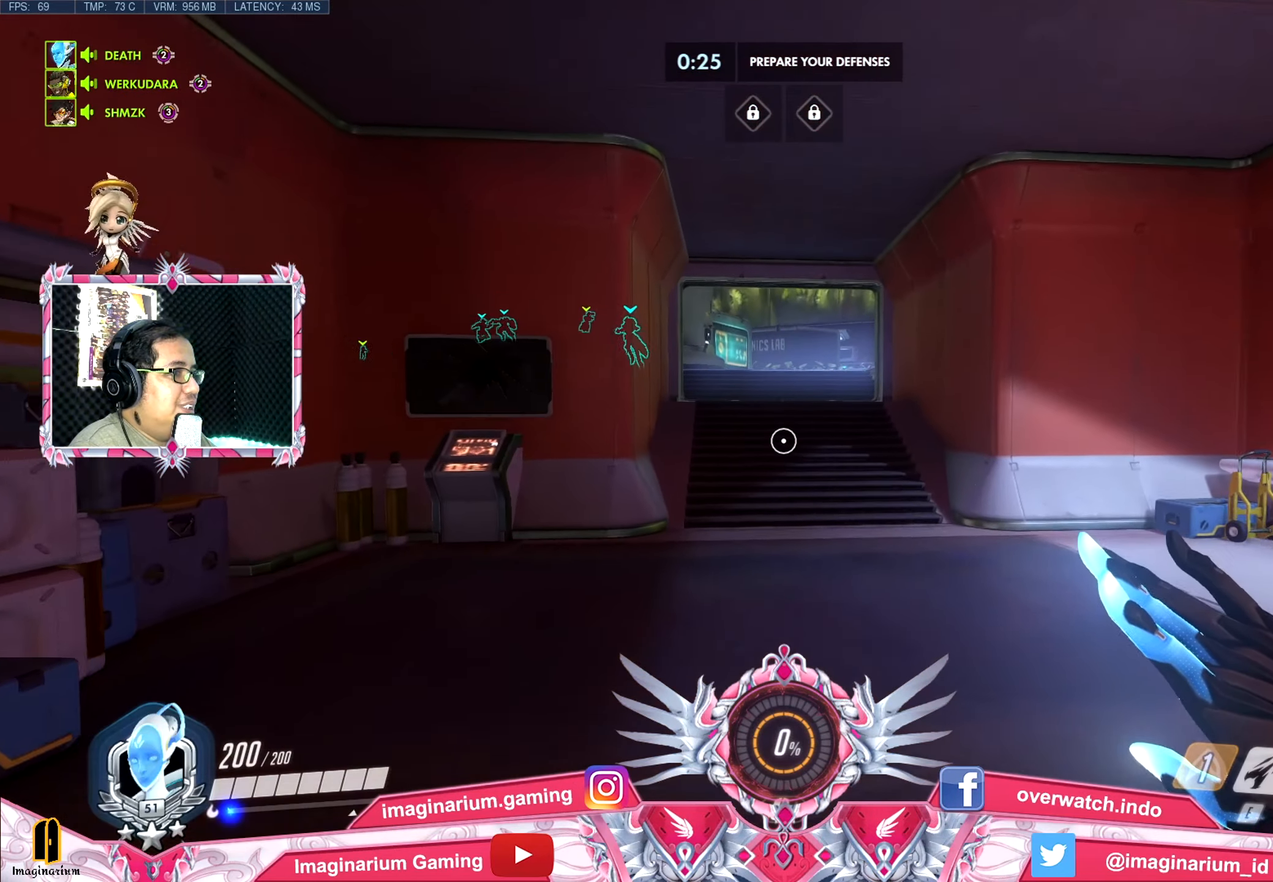
{"keys": ["w"], "mouse": [], "events": []}
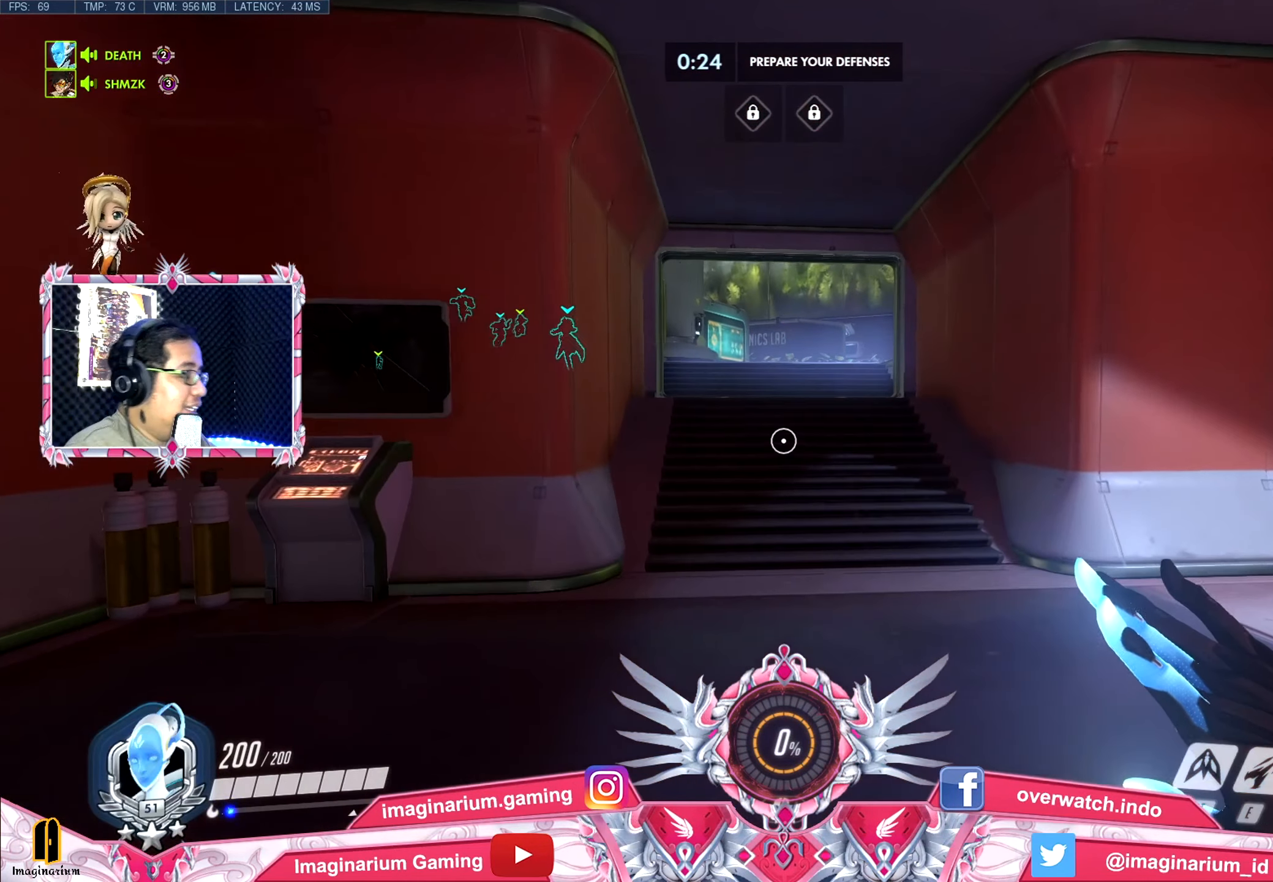
{"keys": ["w"], "mouse": [], "events": []}
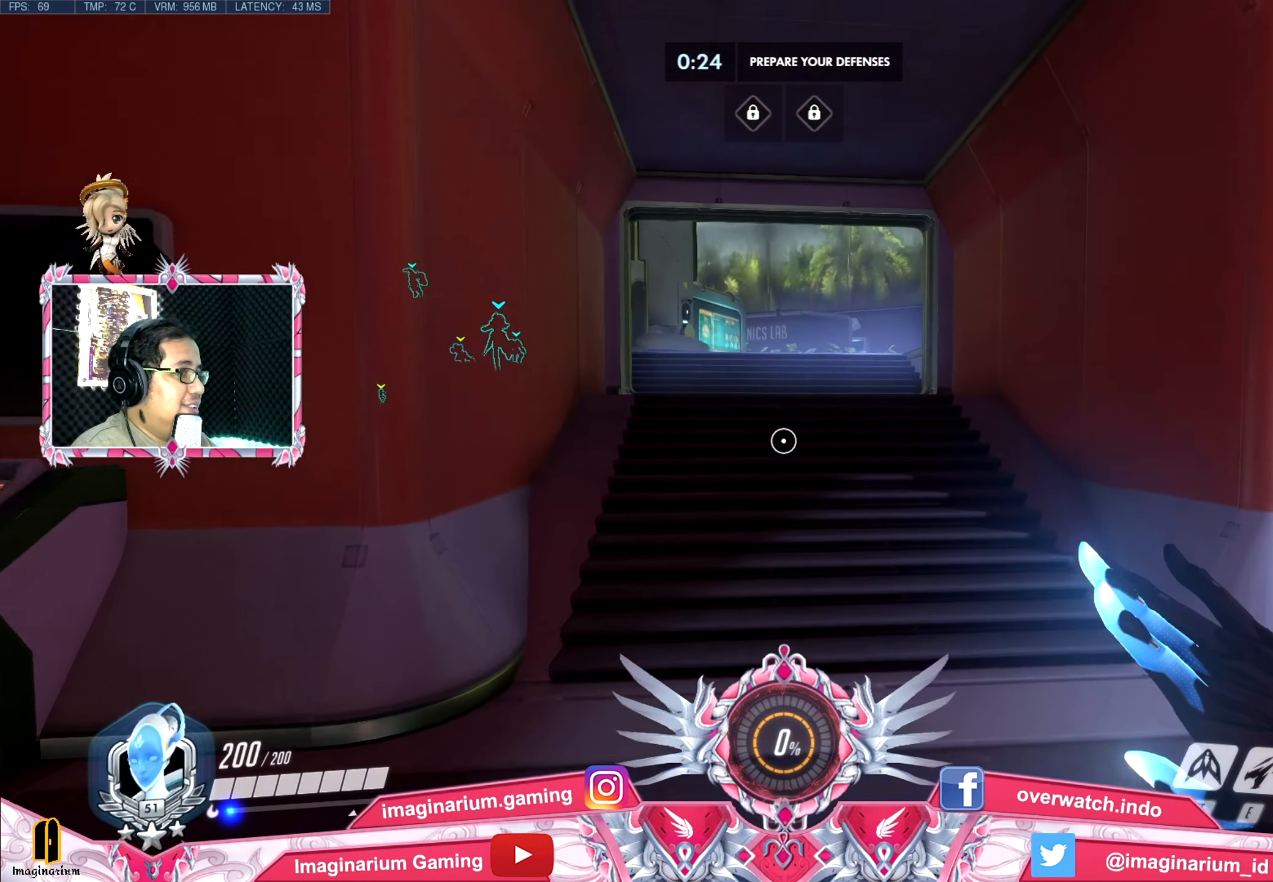
{"keys": ["w"], "mouse": [], "events": []}
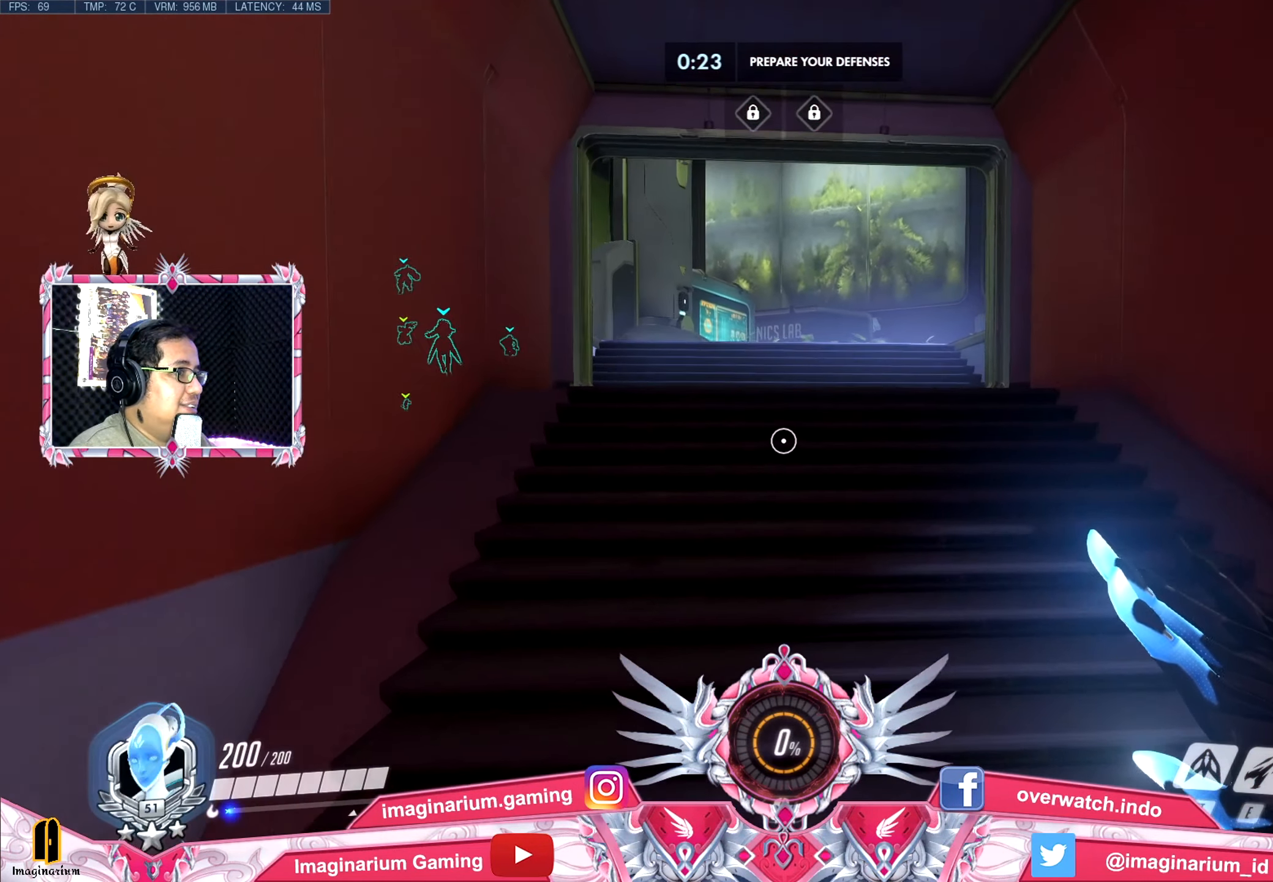
{"keys": ["w"], "mouse": [], "events": []}
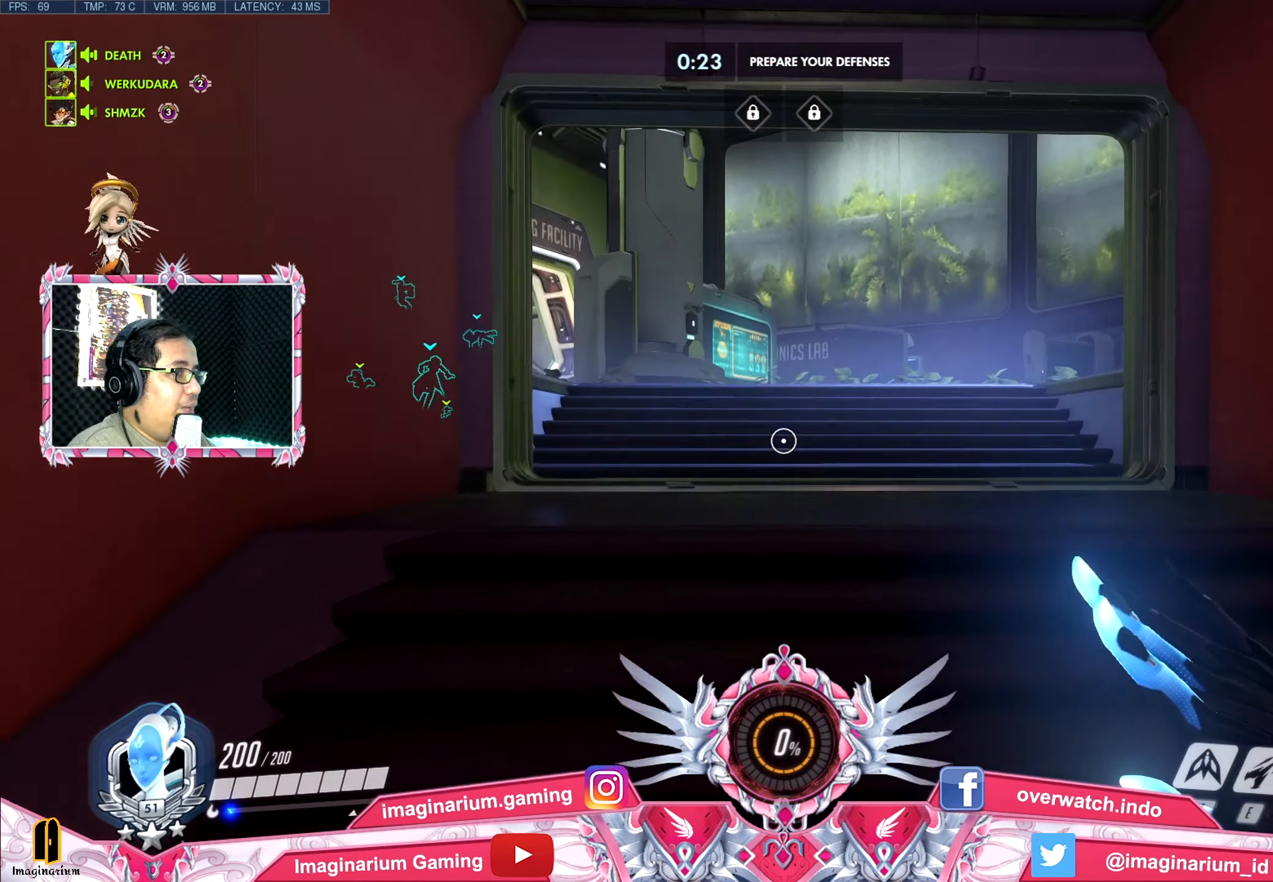
{"keys": ["w"], "mouse": [], "events": []}
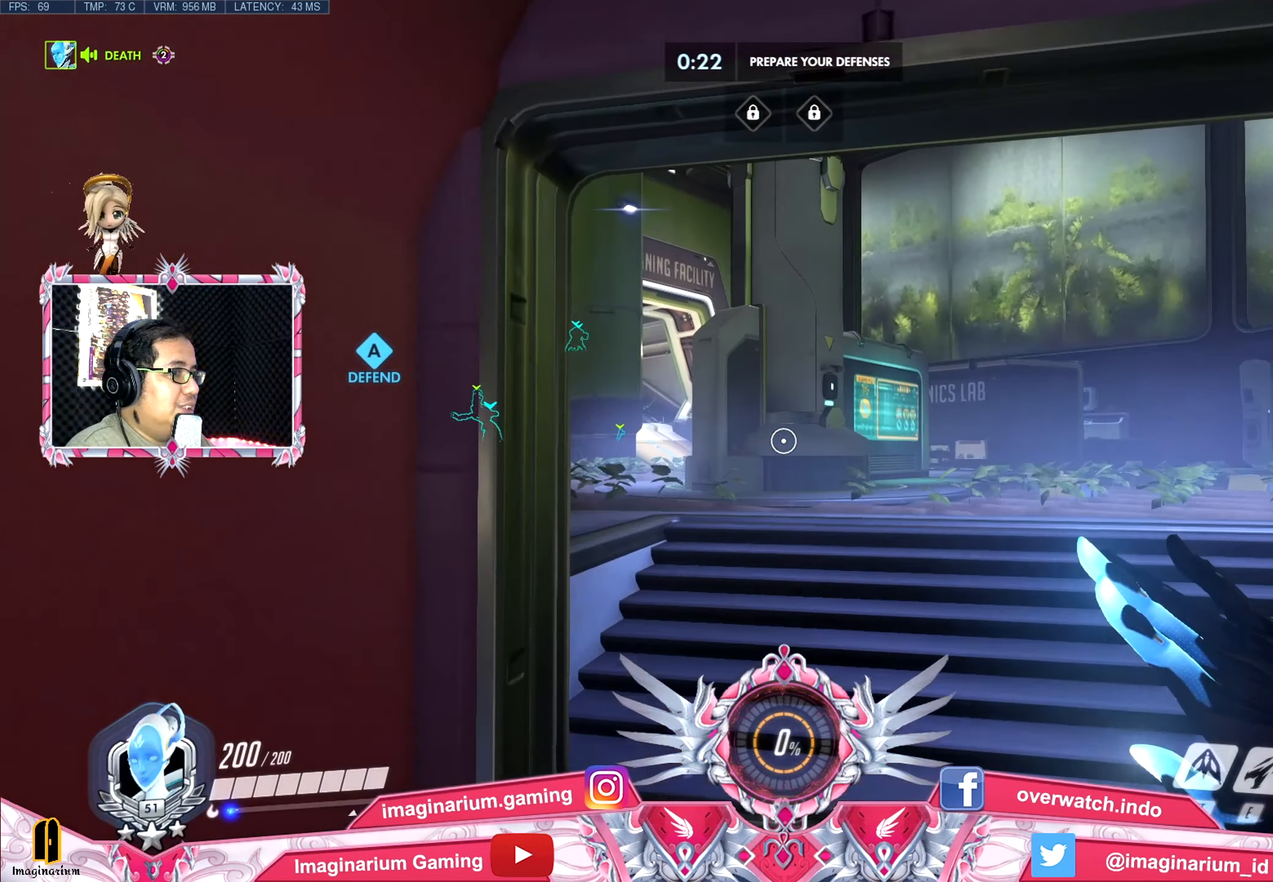
{"keys": ["w"], "mouse": [], "events": []}
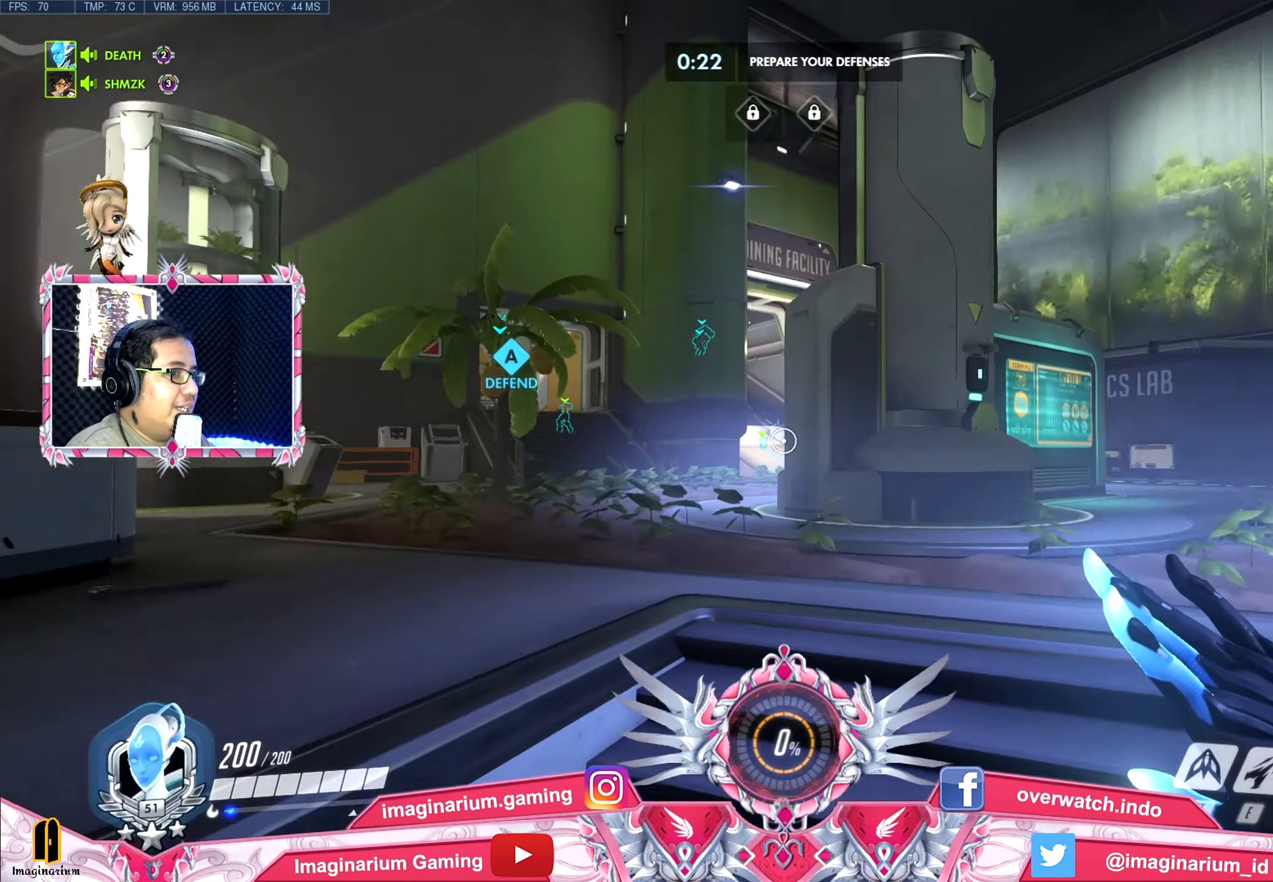
{"keys": ["w"], "mouse": [], "events": []}
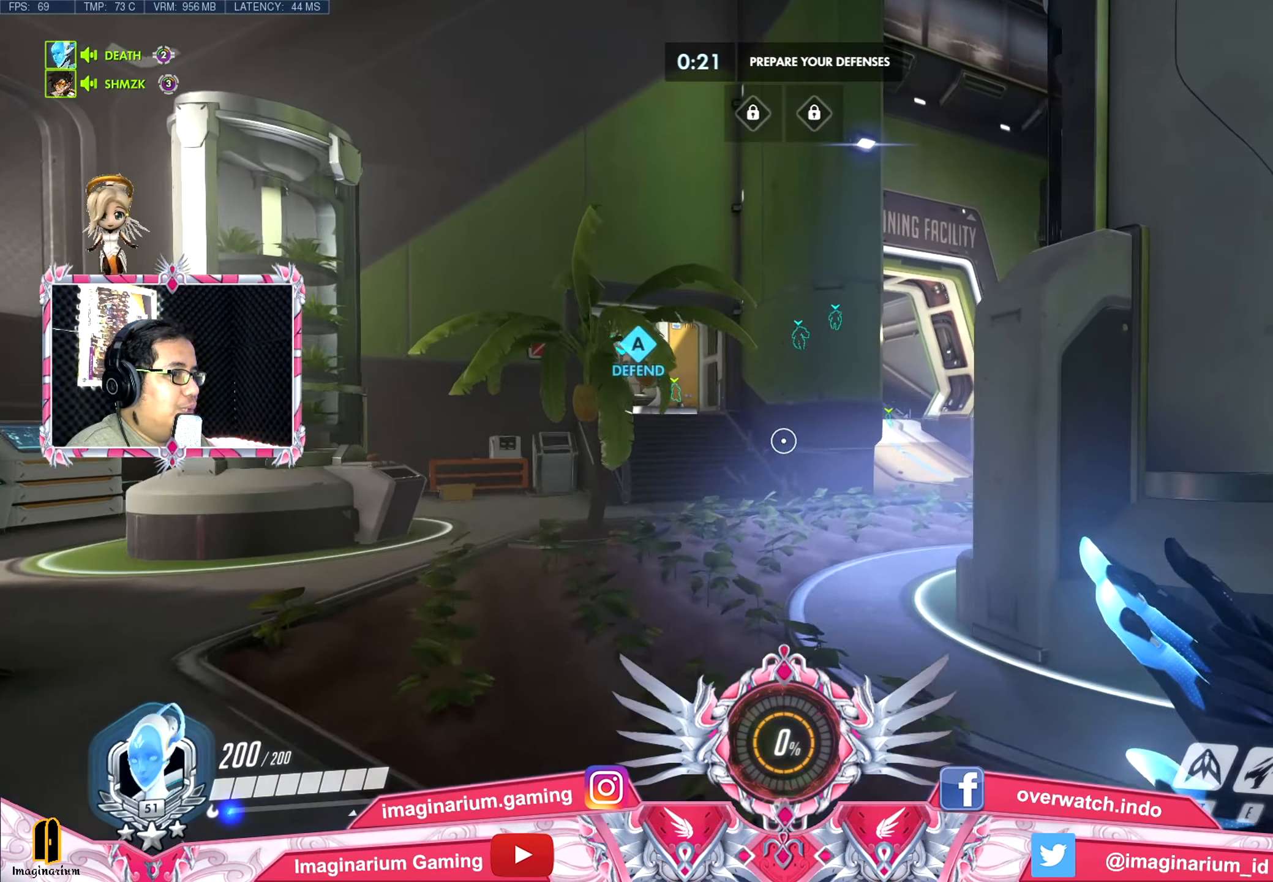
{"keys": ["w"], "mouse": [], "events": []}
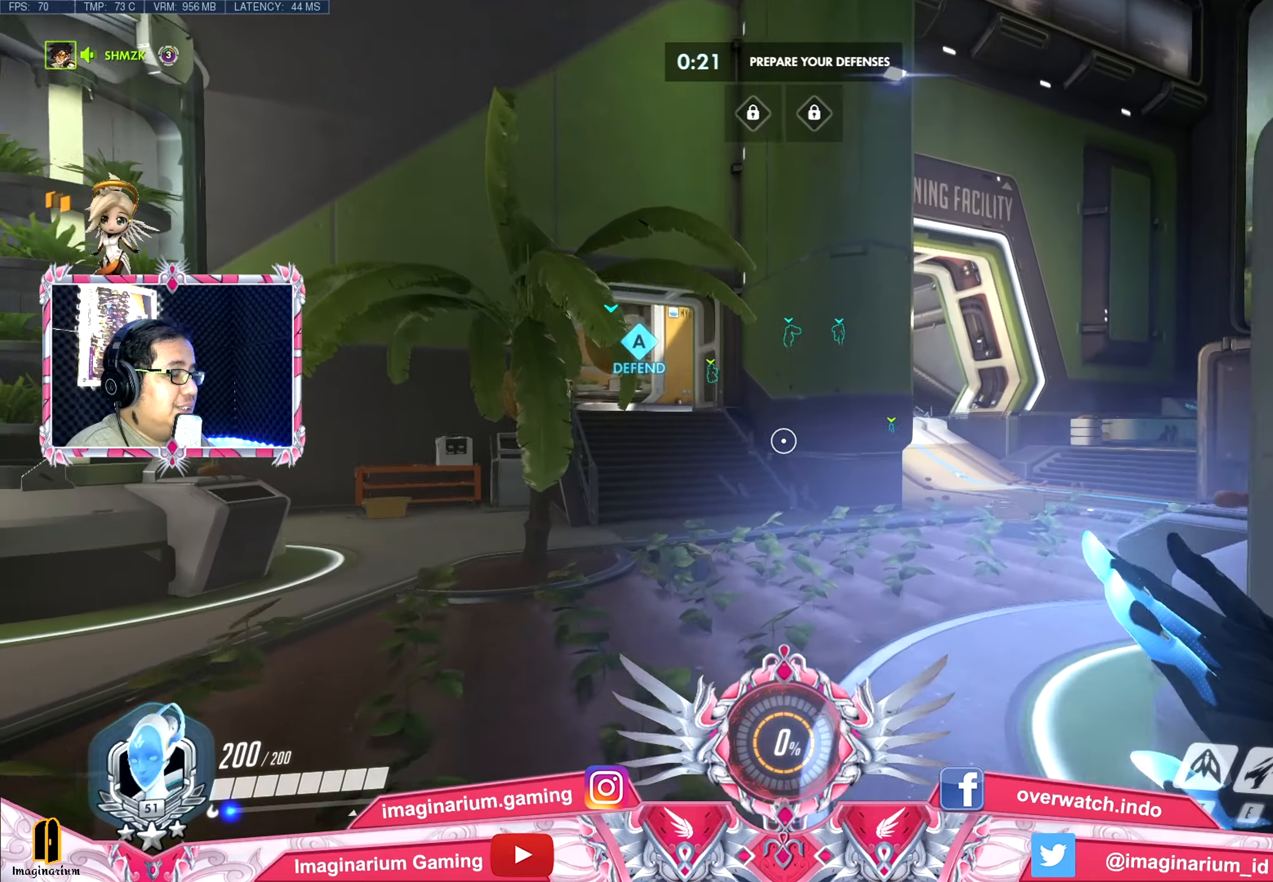
{"keys": ["w"], "mouse": [], "events": []}
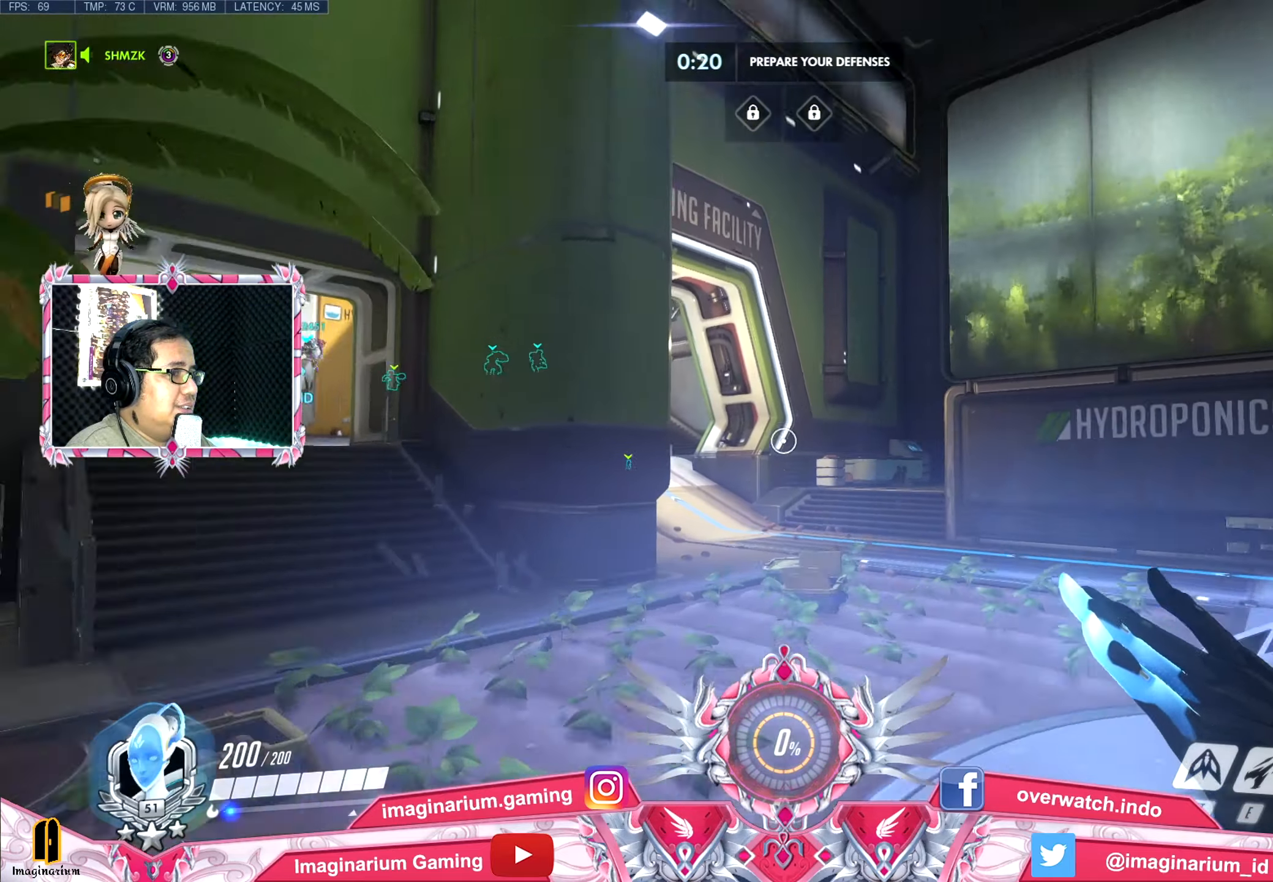
{"keys": ["w"], "mouse": [], "events": [[17, "shift", "down"], [150, "shift", "up"]]}
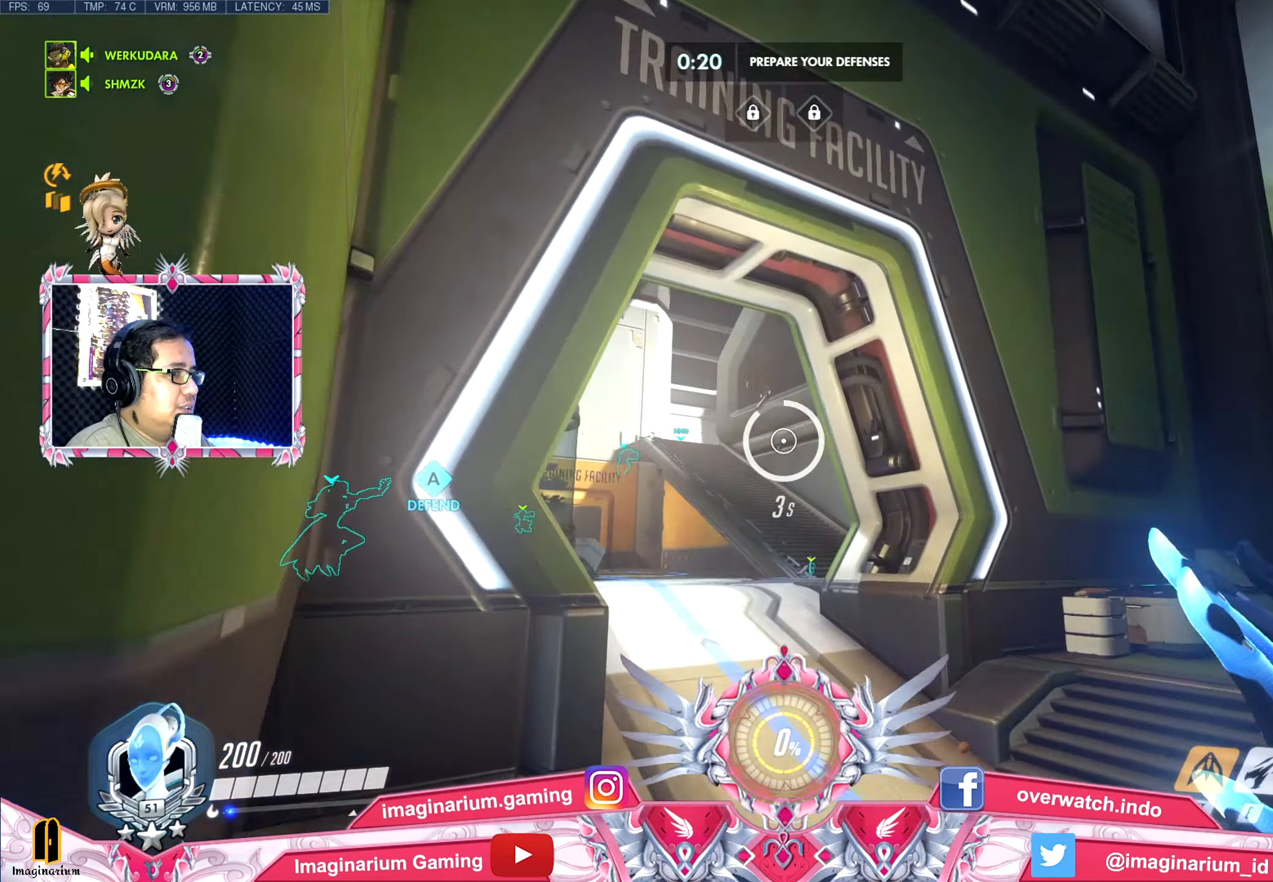
{"keys": ["w"], "mouse": [], "events": []}
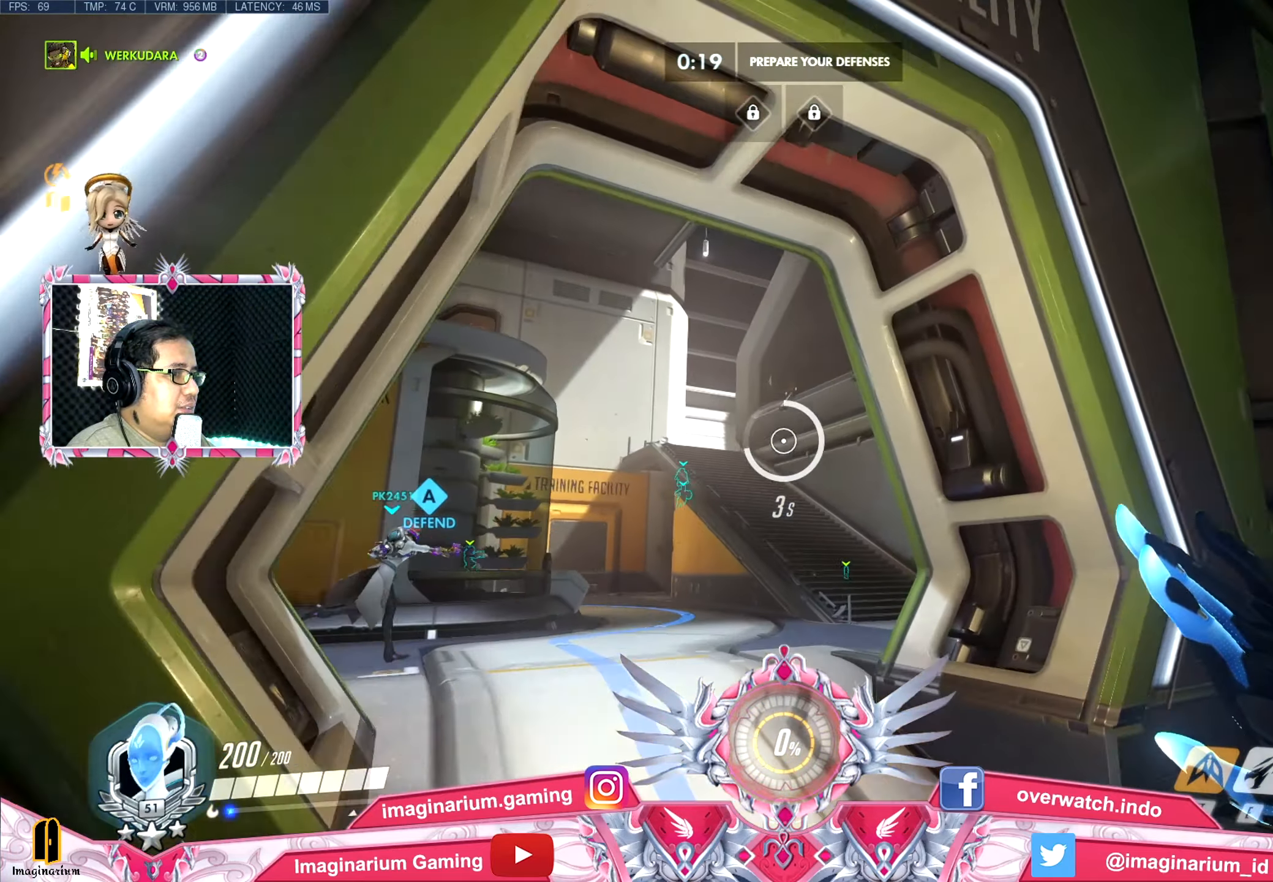
{"keys": ["space", "w"], "mouse": [], "events": [[417, "space", "down"]]}
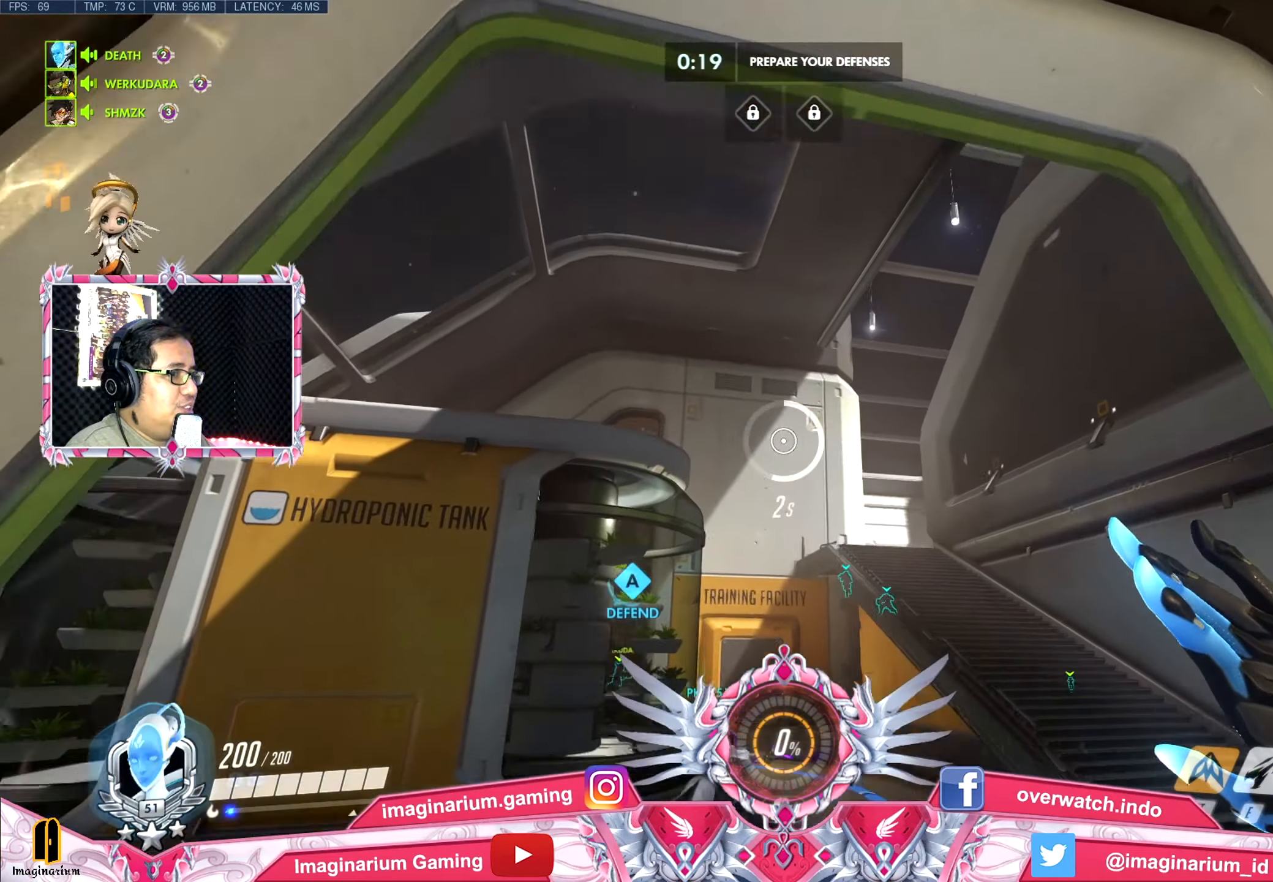
{"keys": ["space", "w"], "mouse": [], "events": []}
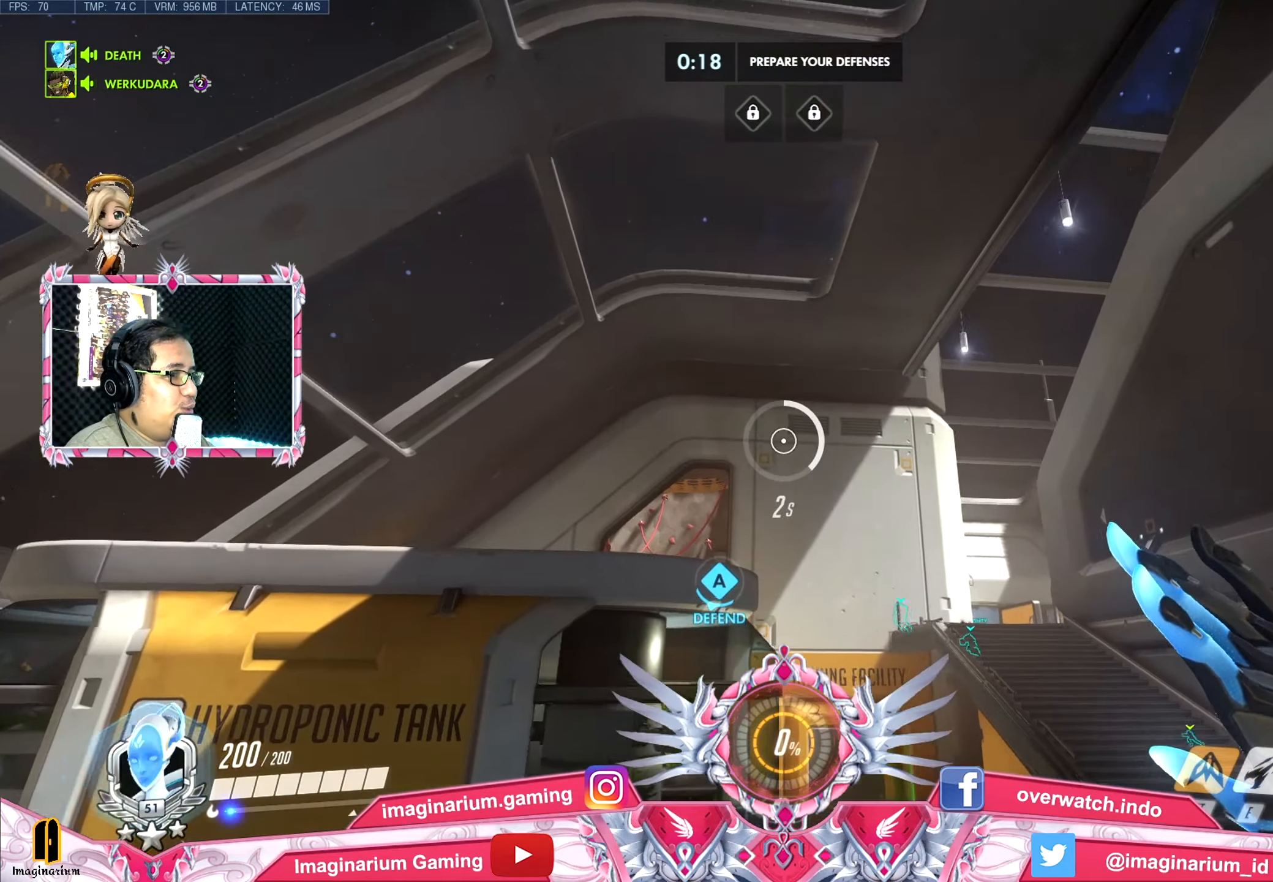
{"keys": ["space", "w"], "mouse": [], "events": []}
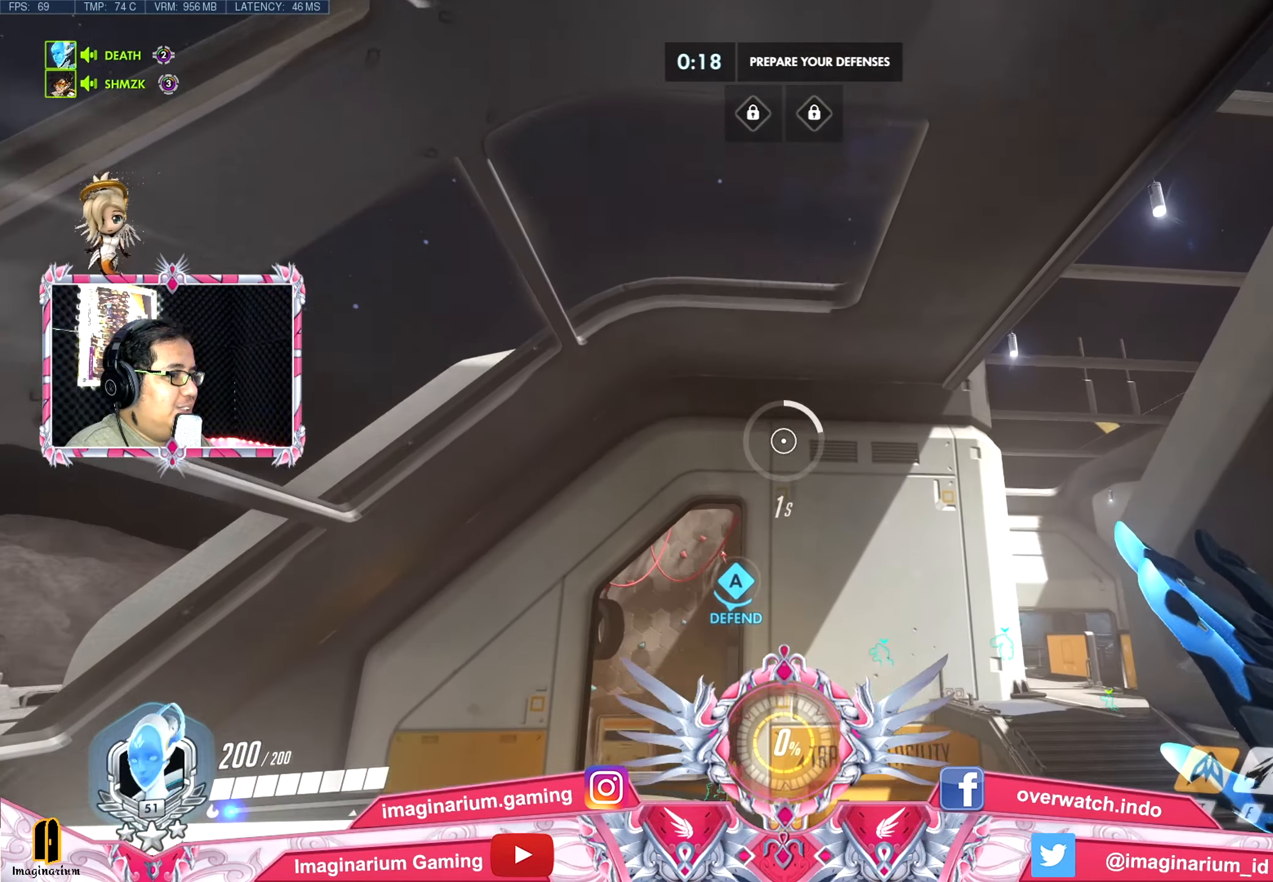
{"keys": ["space", "w"], "mouse": [], "events": []}
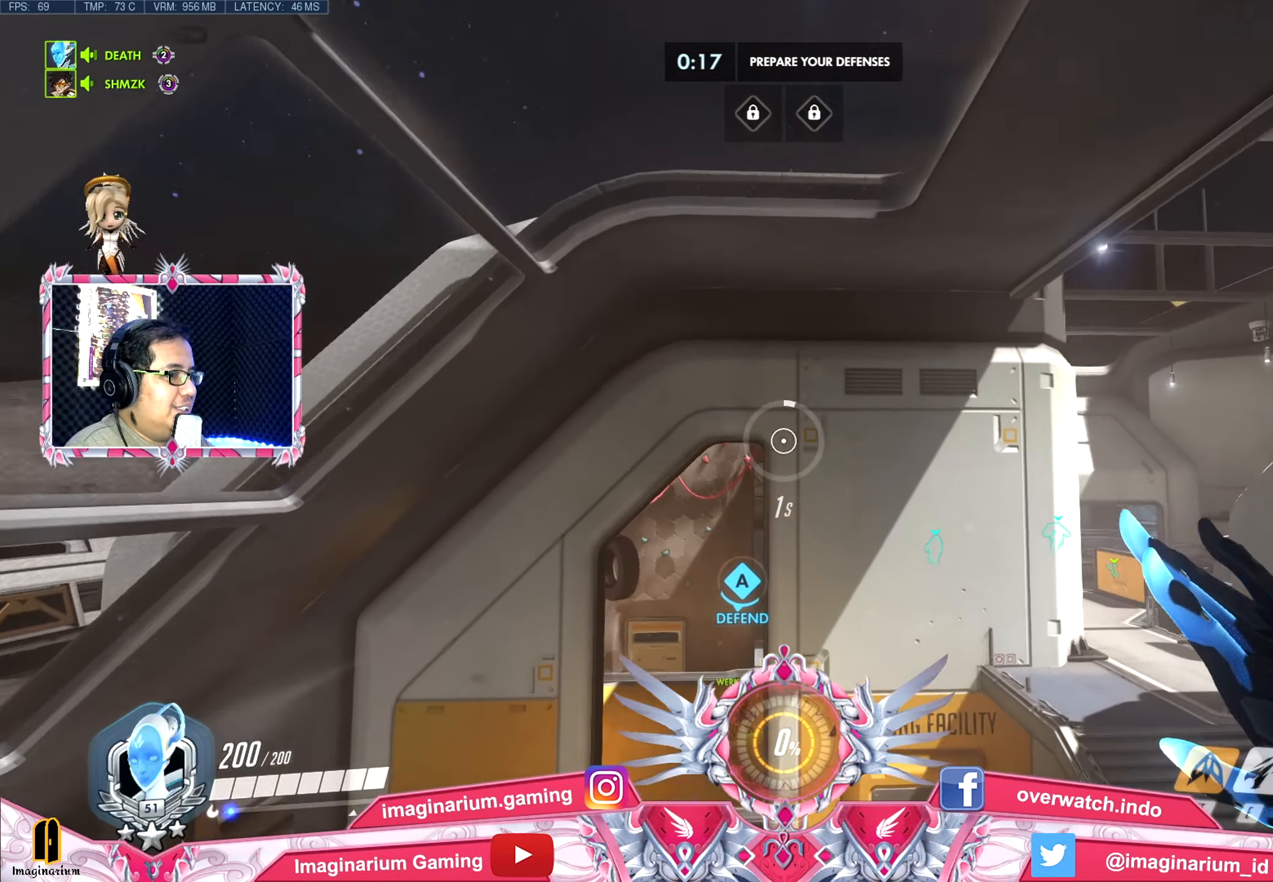
{"keys": ["space", "w"], "mouse": [], "events": []}
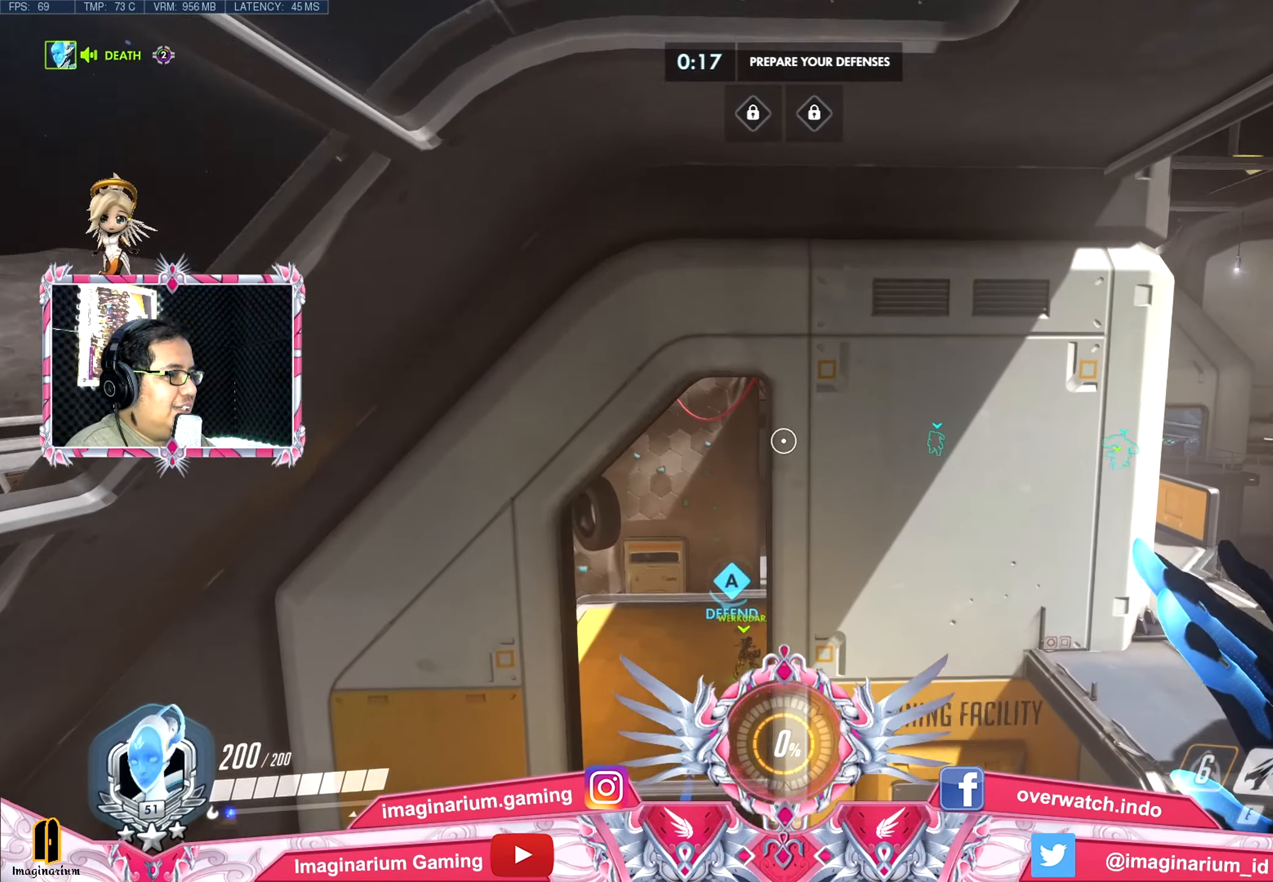
{"keys": ["space", "w"], "mouse": [], "events": []}
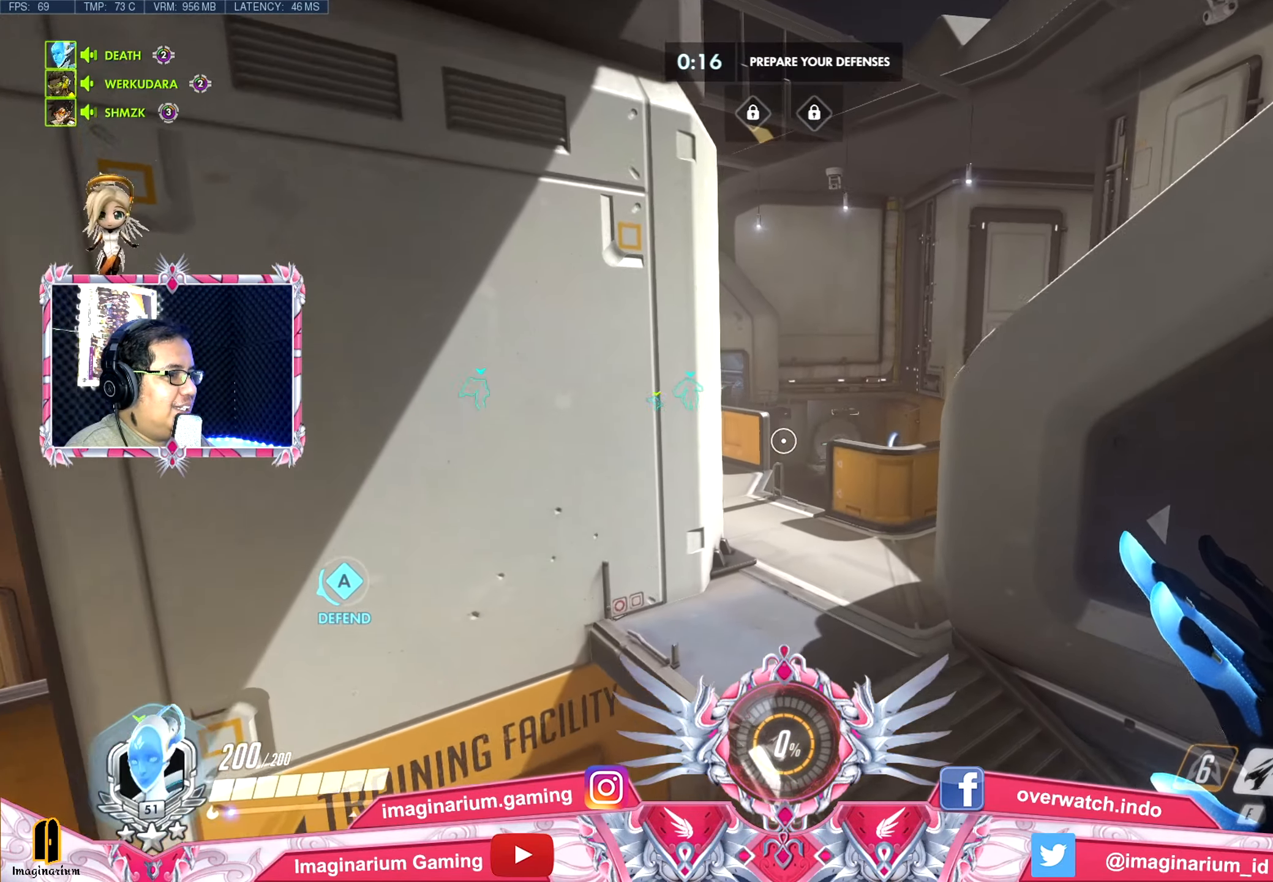
{"keys": ["space", "w"], "mouse": [], "events": []}
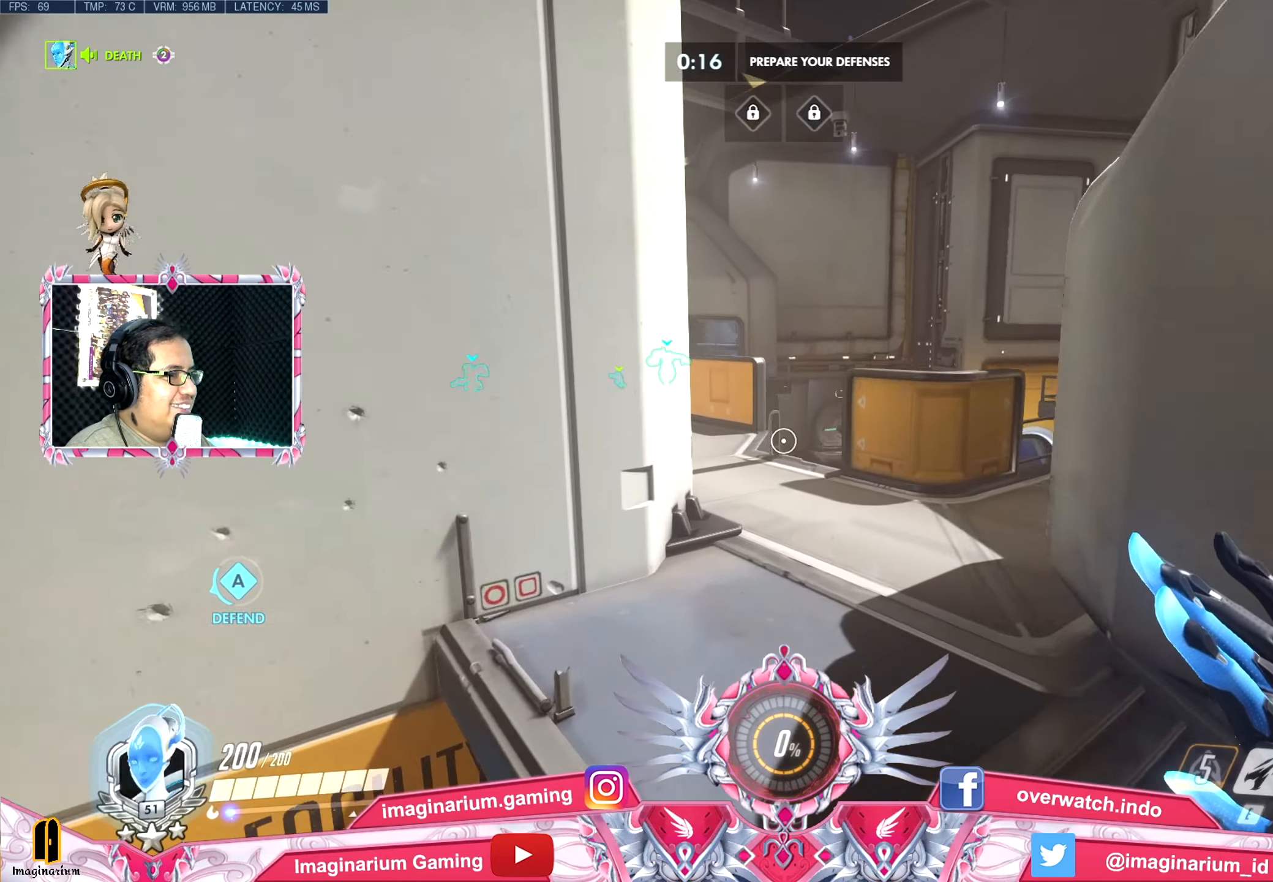
{"keys": ["w"], "mouse": [], "events": [[467, "space", "up"]]}